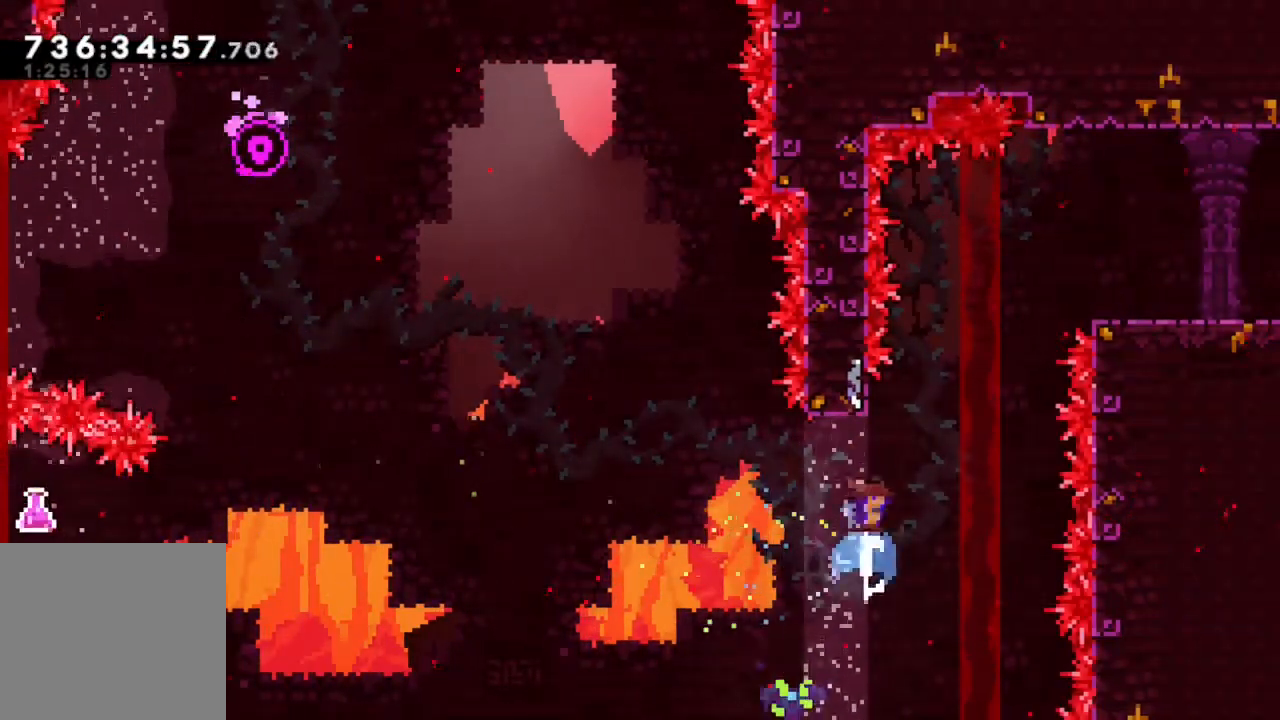
Gameplay with a controller (Xbox layout); each line is a JSON object with the inputs held at the frame after it (dt_ms = milliseconds from this image to that frame). "events" lists button and stick changes between this image and that frame as [ms after this image, input, new state], when the widget could be followed in between. Not read: L3 R3 SELECT.
{"dt_ms": 500, "buttons": ["A", "B", "DPAD_RIGHT"], "left_stick": "center", "right_stick": "center", "events": [[17, "DPAD_UP", "up"], [100, "B", "down"], [100, "DPAD_RIGHT", "down"]]}
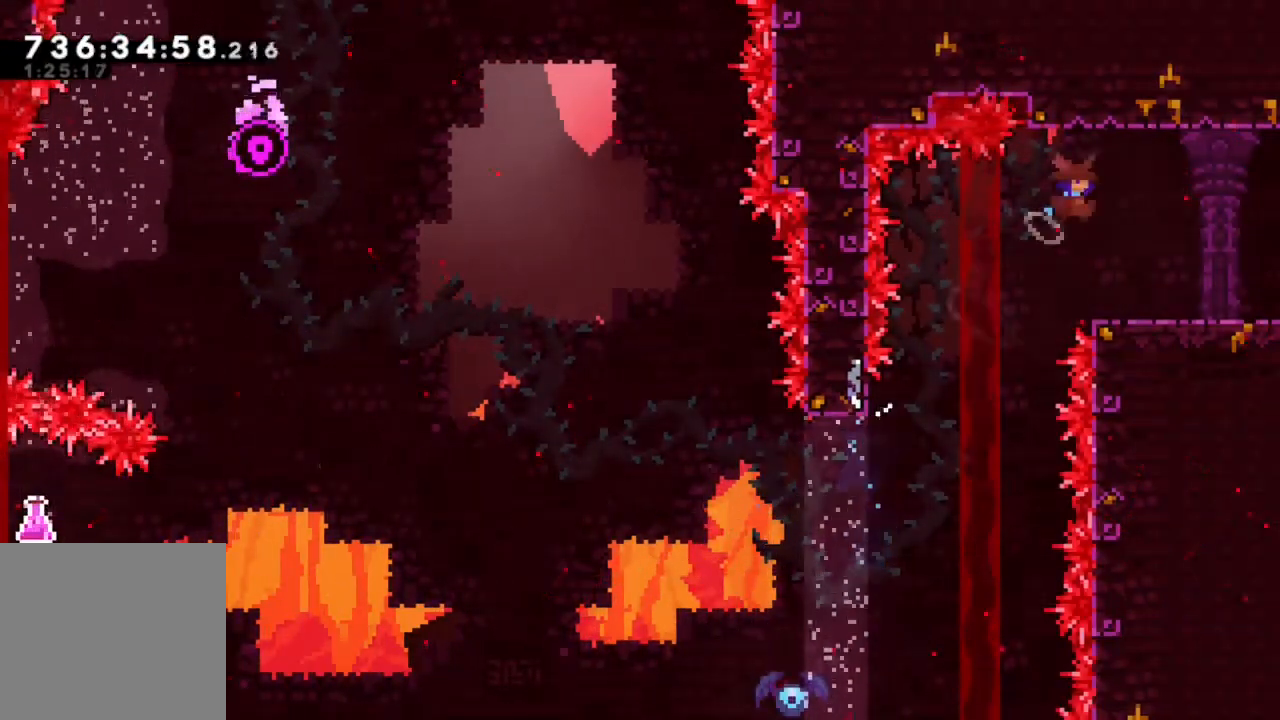
{"dt_ms": 500, "buttons": ["A", "DPAD_DOWN", "DPAD_RIGHT"], "left_stick": "center", "right_stick": "center", "events": [[183, "B", "up"], [317, "DPAD_DOWN", "down"], [333, "Y", "down"], [450, "Y", "up"]]}
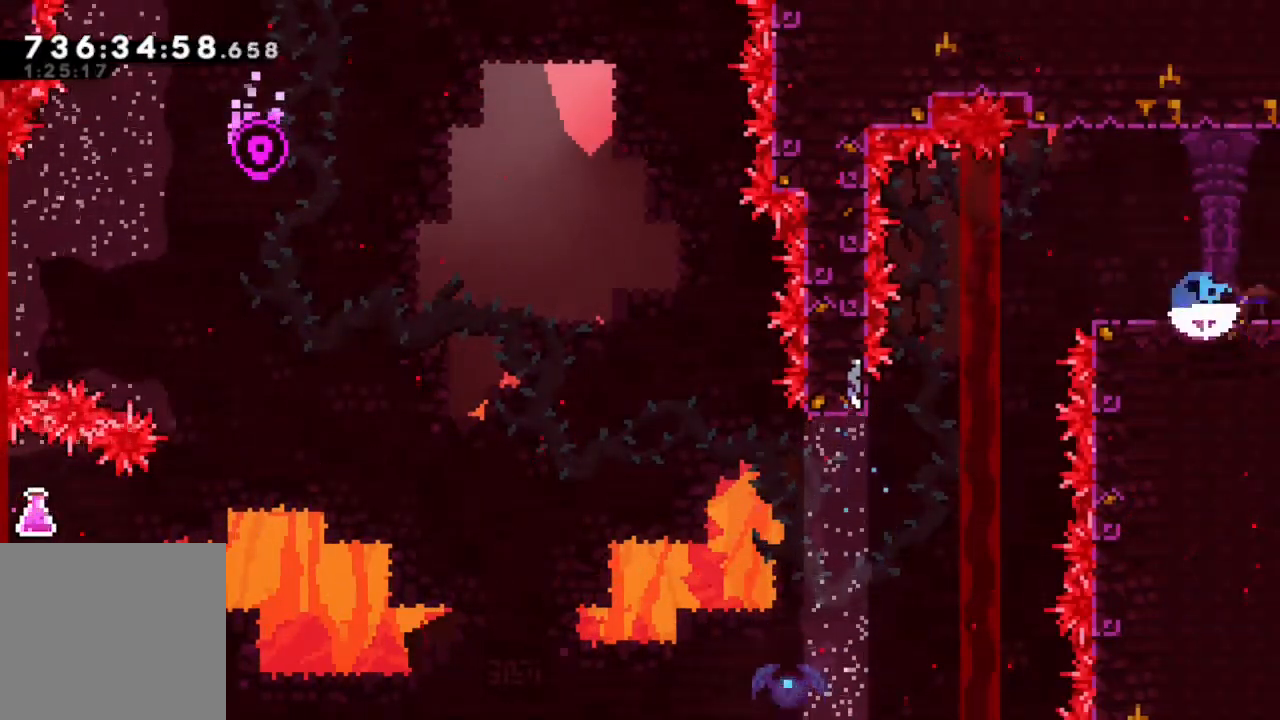
{"dt_ms": 500, "buttons": [], "left_stick": "center", "right_stick": "center"}
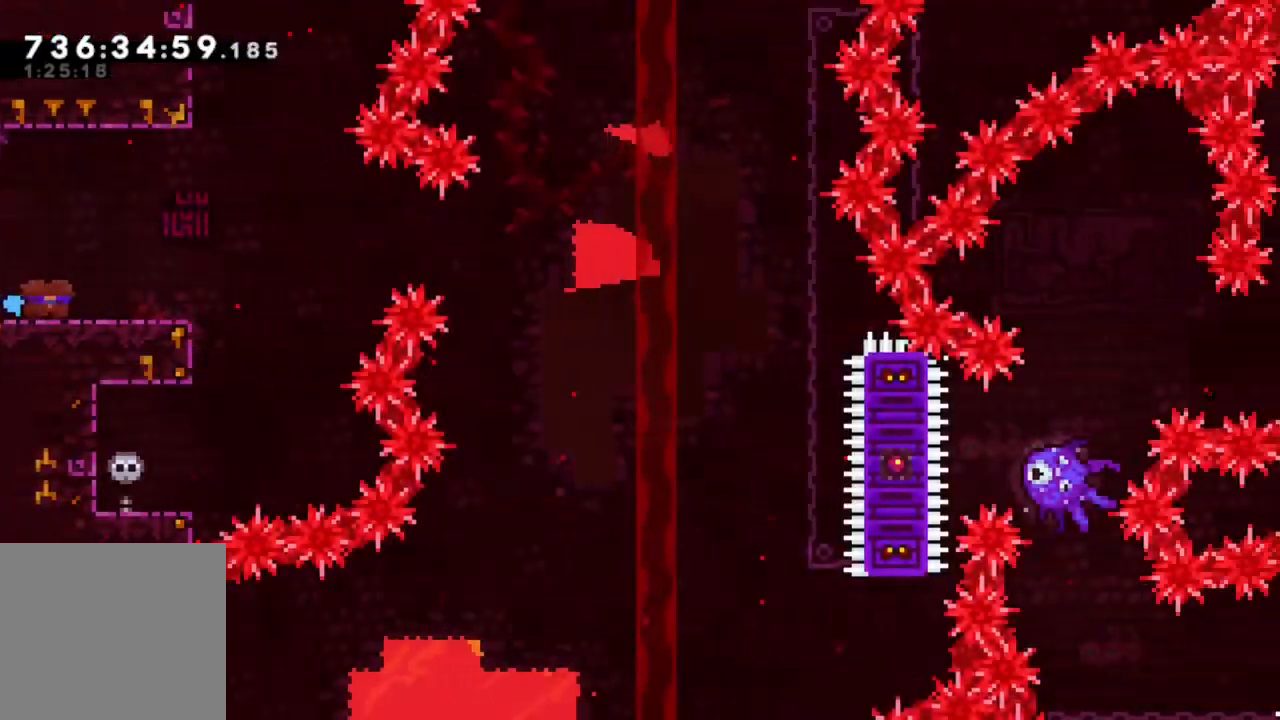
{"dt_ms": 500, "buttons": ["R1", "DPAD_LEFT"], "left_stick": "center", "right_stick": "center"}
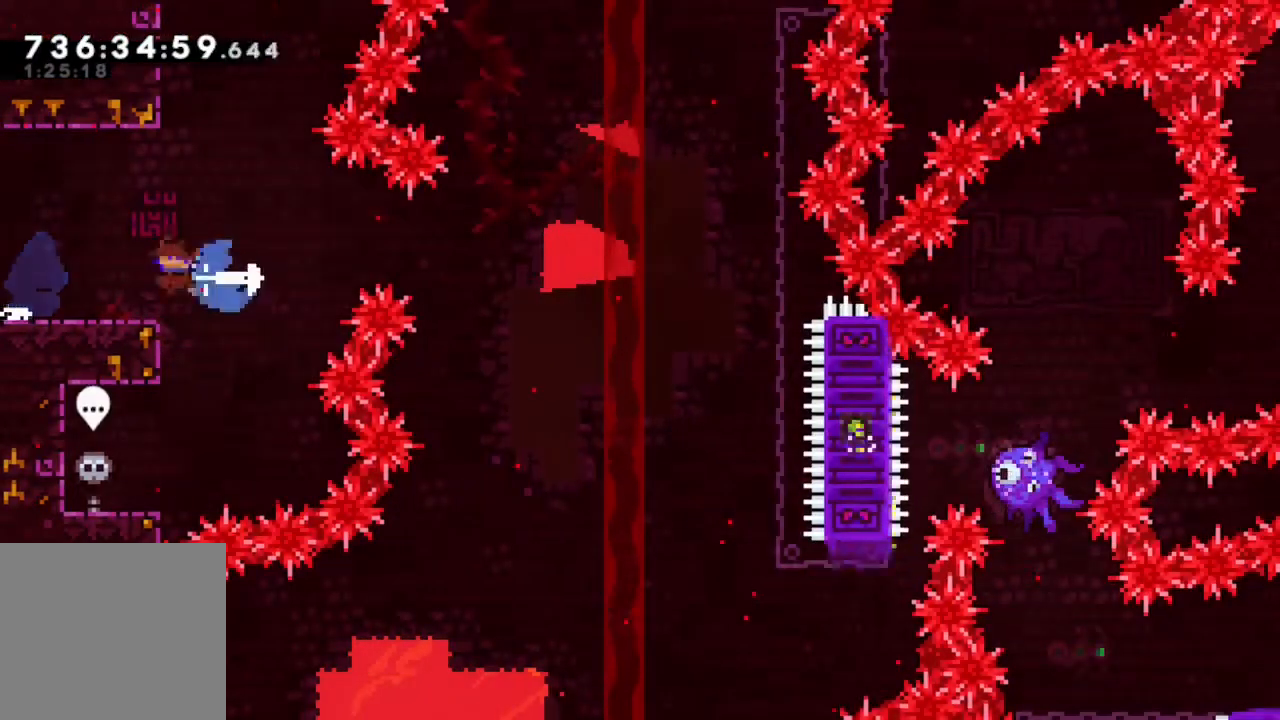
{"dt_ms": 1000, "buttons": ["A", "DPAD_RIGHT"], "left_stick": "center", "right_stick": "center"}
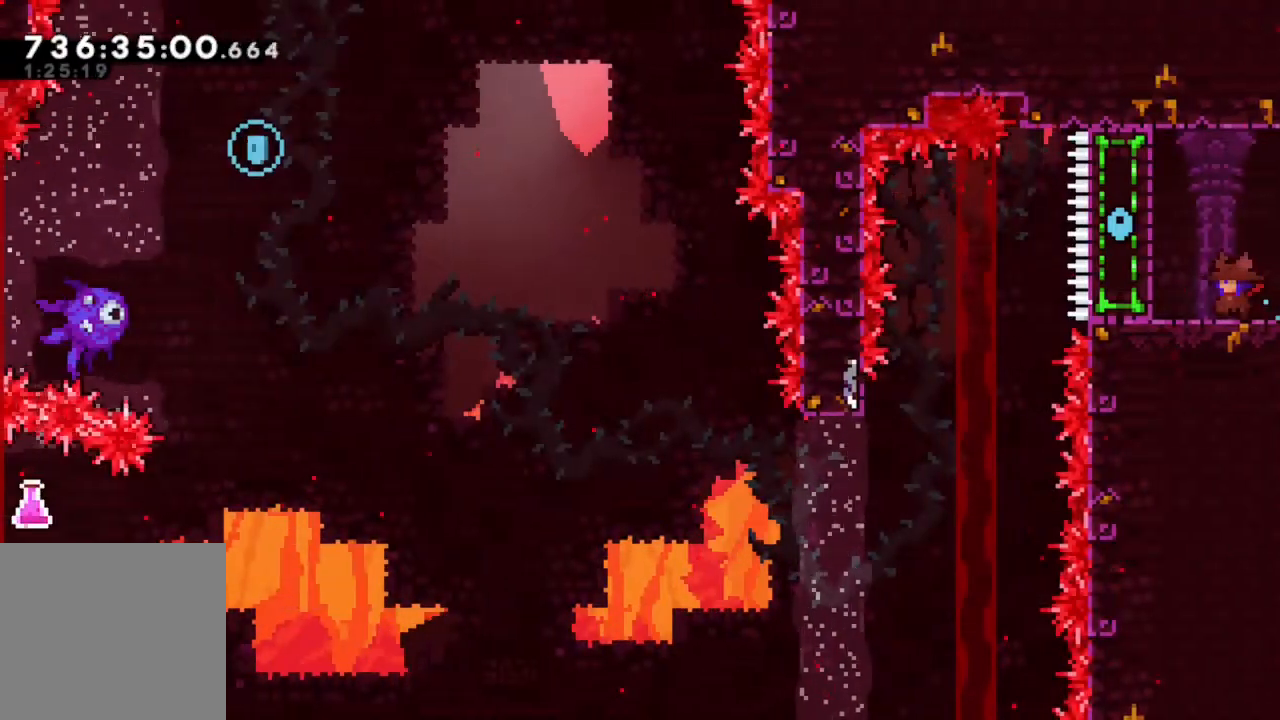
{"dt_ms": 500, "buttons": ["DPAD_RIGHT"], "left_stick": "center", "right_stick": "center", "events": [[83, "DPAD_RIGHT", "up"], [317, "DPAD_RIGHT", "down"], [450, "A", "up"]]}